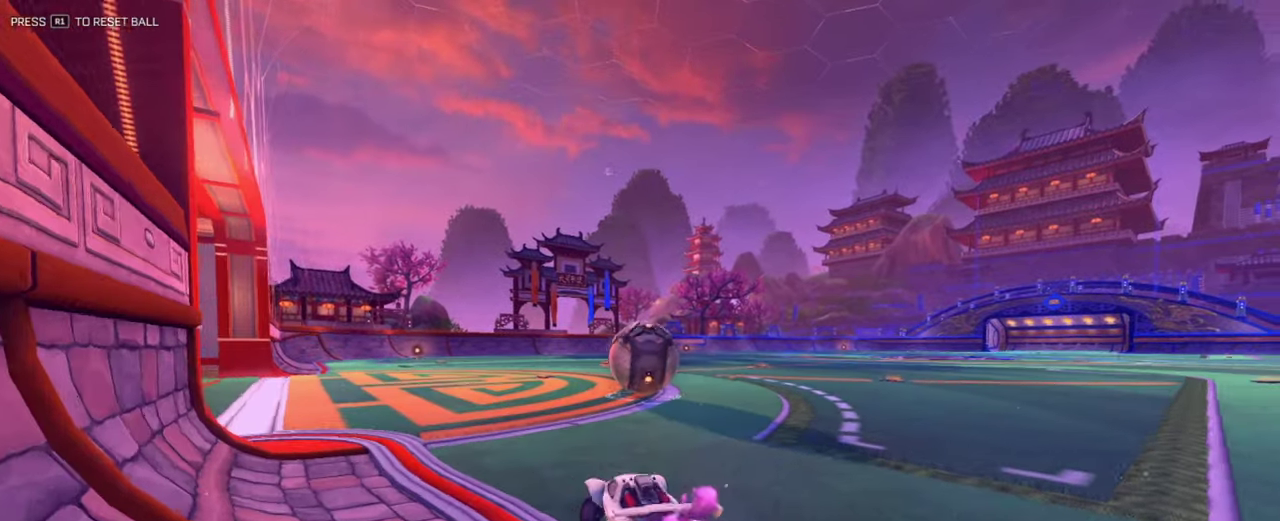
Gameplay with a controller (PlayStation layout); each line is a JSON object with the inputs held at the frame after it (dt_ms = milliseconds from this image to that frame). "events" lists button and stick changes between this image and that frame as [ms after this image, input, new state], when the widget could be followed in between.
{"dt_ms": 301, "buttons": ["L1", "R2"], "left_stick": "right", "right_stick": "center", "events": [[234, "left_stick", "right"]]}
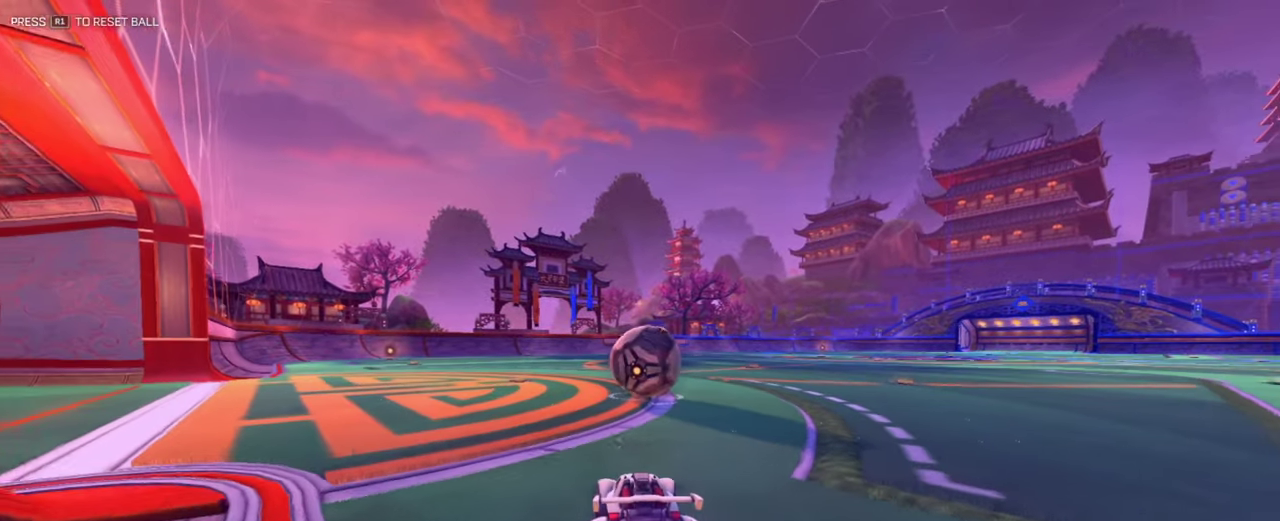
{"dt_ms": 901, "buttons": [], "left_stick": "center", "right_stick": "center", "events": [[16, "L1", "up"], [33, "R2", "up"], [33, "left_stick", "center"], [333, "CROSS", "down"], [417, "CROSS", "up"], [684, "left_stick", "right"], [834, "left_stick", "center"]]}
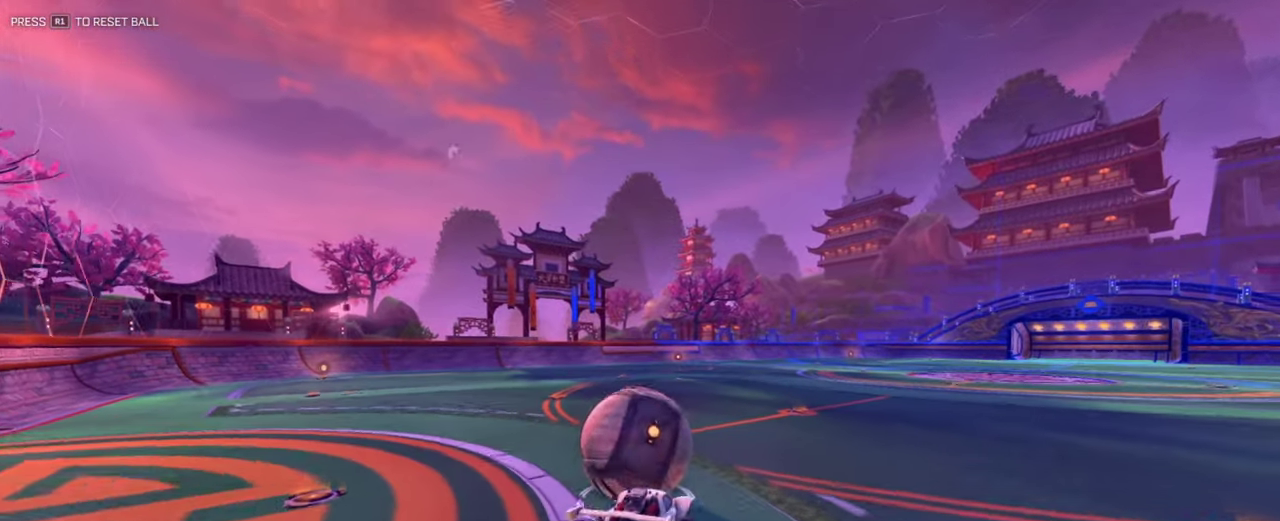
{"dt_ms": 300, "buttons": [], "left_stick": "up-left", "right_stick": "center", "events": [[233, "left_stick", "up-left"]]}
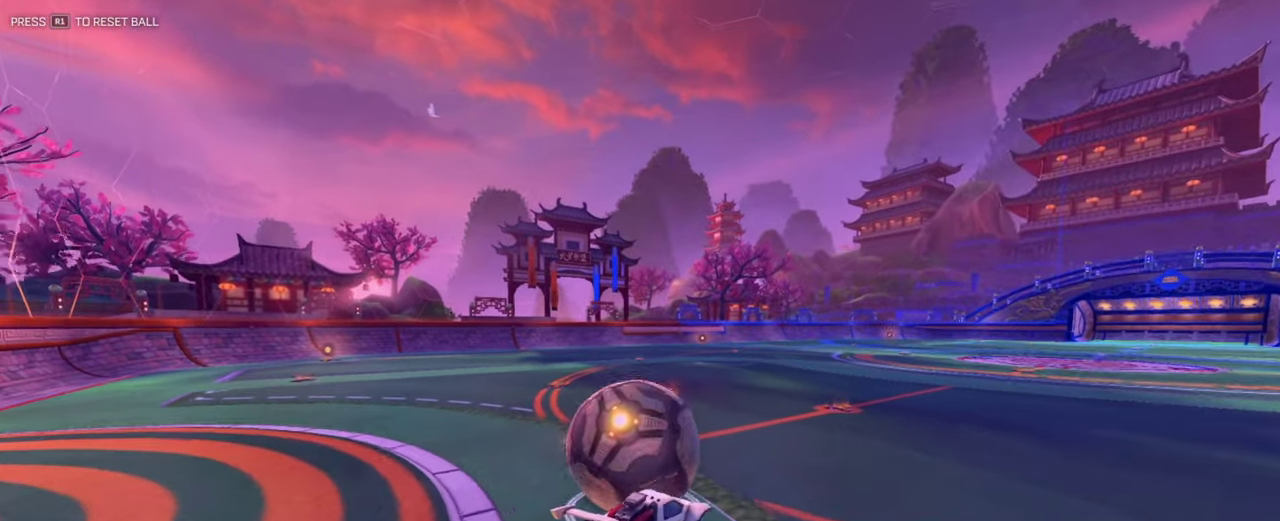
{"dt_ms": 500, "buttons": ["CROSS"], "left_stick": "left", "right_stick": "center", "events": [[33, "CROSS", "down"], [267, "left_stick", "left"]]}
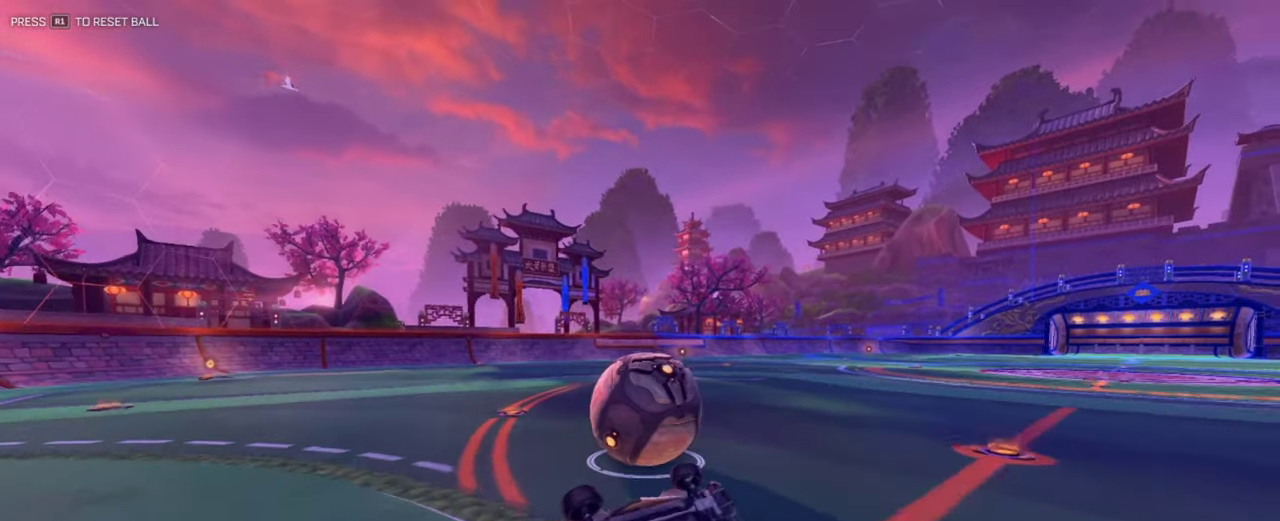
{"dt_ms": 501, "buttons": ["L1", "R2"], "left_stick": "left", "right_stick": "center", "events": [[84, "L1", "down"], [101, "CROSS", "up"], [134, "R2", "down"]]}
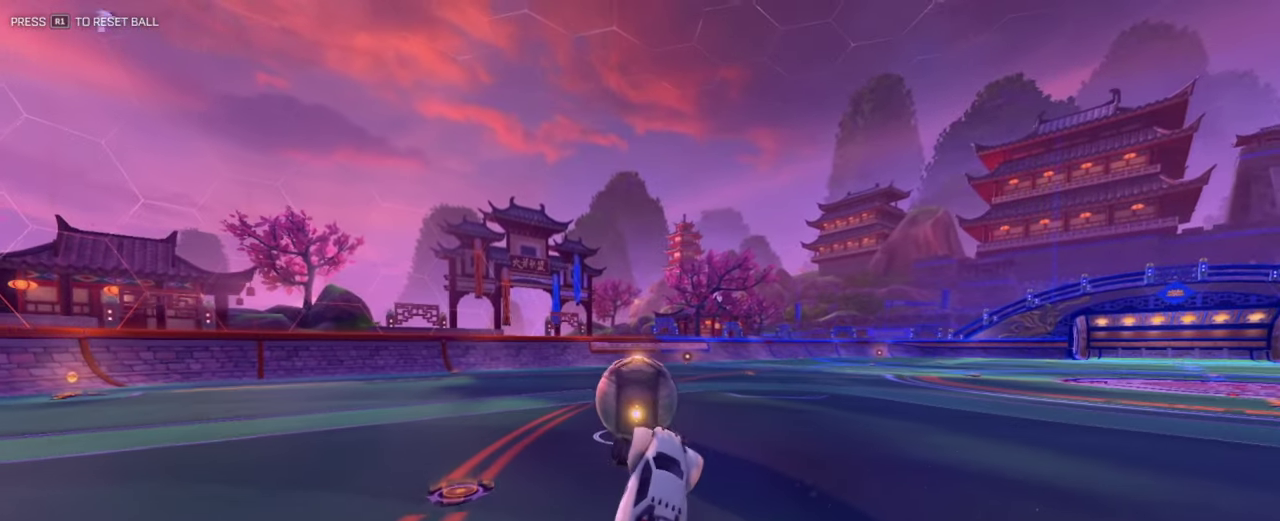
{"dt_ms": 701, "buttons": ["R2"], "left_stick": "up-right", "right_stick": "center", "events": [[67, "R2", "up"], [67, "left_stick", "center"], [133, "R2", "down"], [350, "left_stick", "right"], [450, "L1", "up"], [701, "left_stick", "up-right"]]}
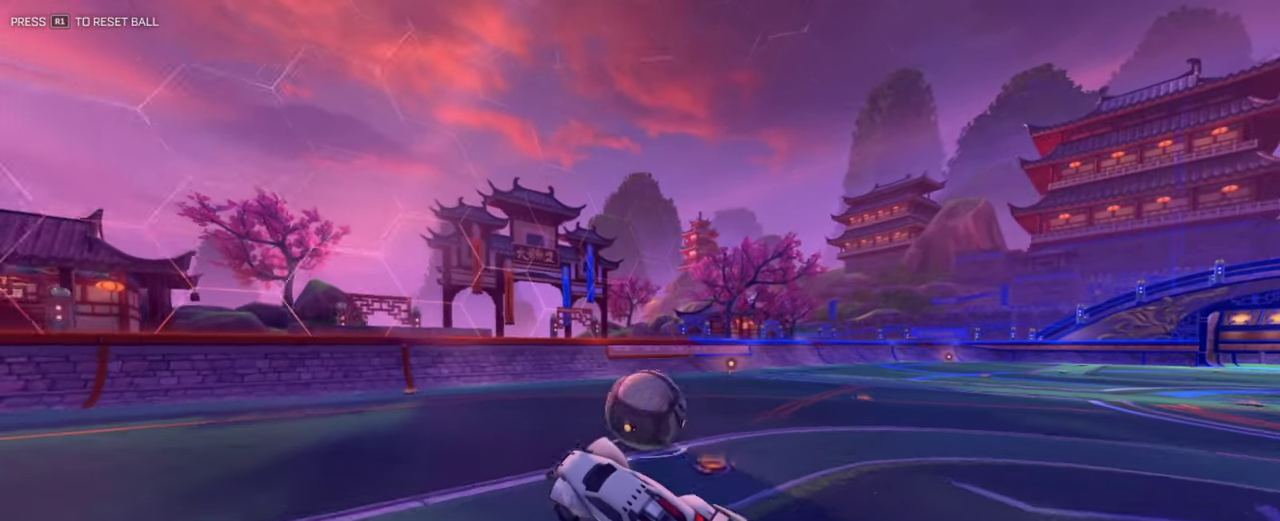
{"dt_ms": 300, "buttons": ["R2"], "left_stick": "center", "right_stick": "center", "events": [[116, "left_stick", "center"]]}
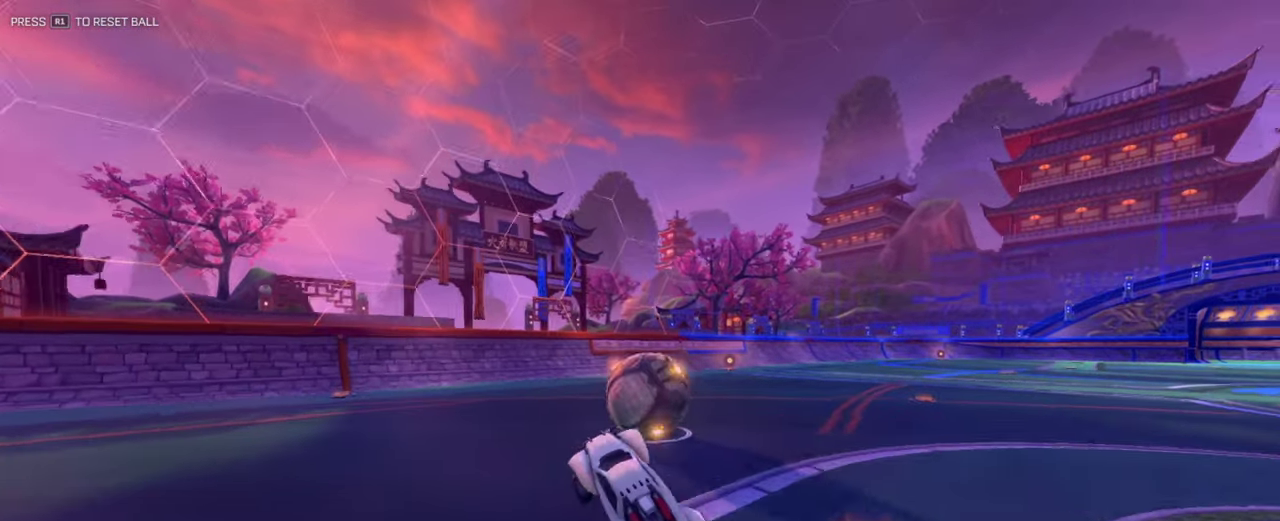
{"dt_ms": 701, "buttons": ["L2"], "left_stick": "left", "right_stick": "center", "events": [[17, "left_stick", "right"], [317, "left_stick", "center"], [551, "left_stick", "left"], [567, "L2", "down"], [567, "R2", "up"]]}
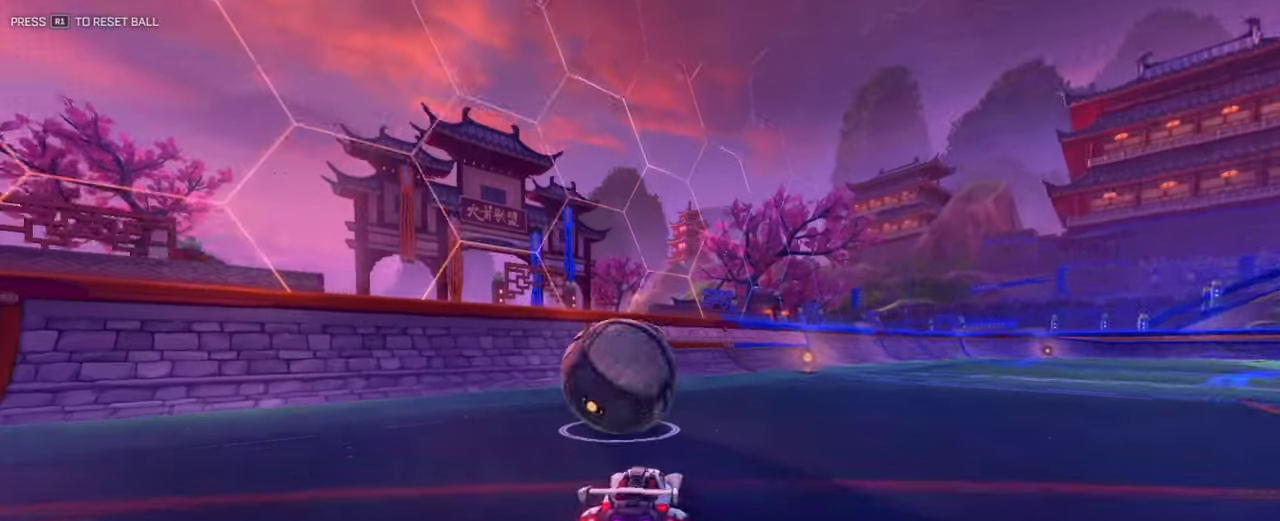
{"dt_ms": 300, "buttons": ["R2"], "left_stick": "center", "right_stick": "center", "events": [[17, "left_stick", "center"], [183, "L2", "up"], [300, "R2", "down"]]}
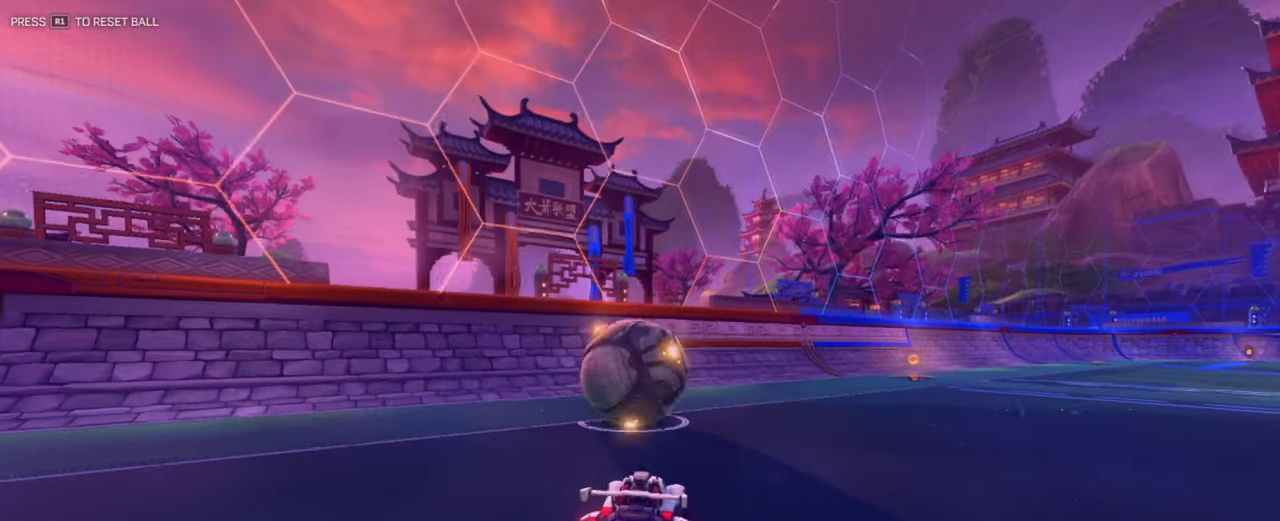
{"dt_ms": 501, "buttons": ["L1", "R2"], "left_stick": "center", "right_stick": "center", "events": [[67, "L1", "down"], [301, "left_stick", "down-left"], [417, "left_stick", "center"]]}
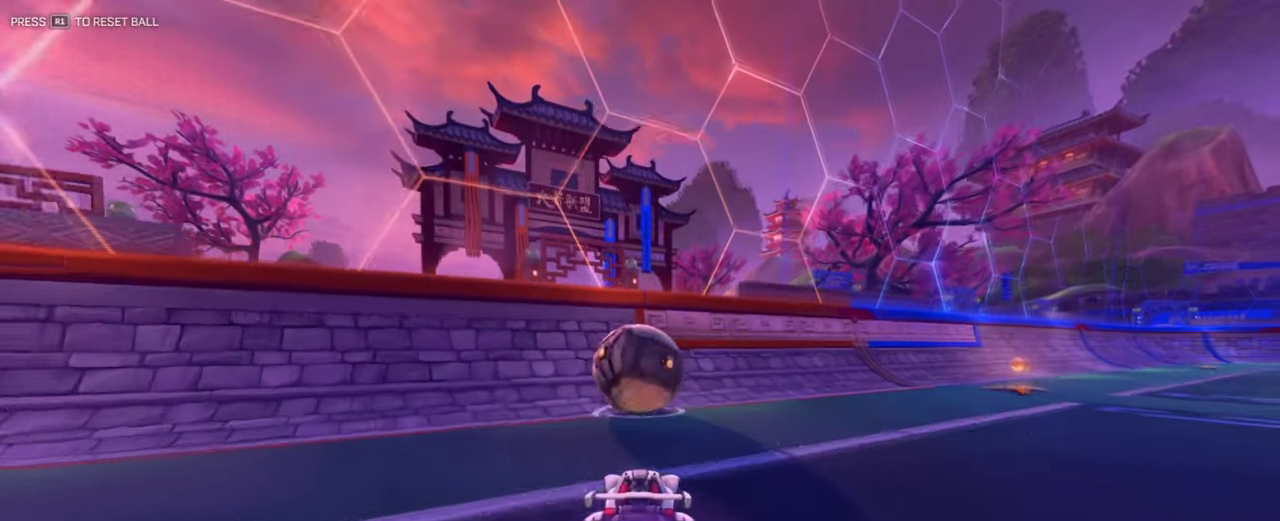
{"dt_ms": 300, "buttons": ["L1", "R2"], "left_stick": "center", "right_stick": "center", "events": []}